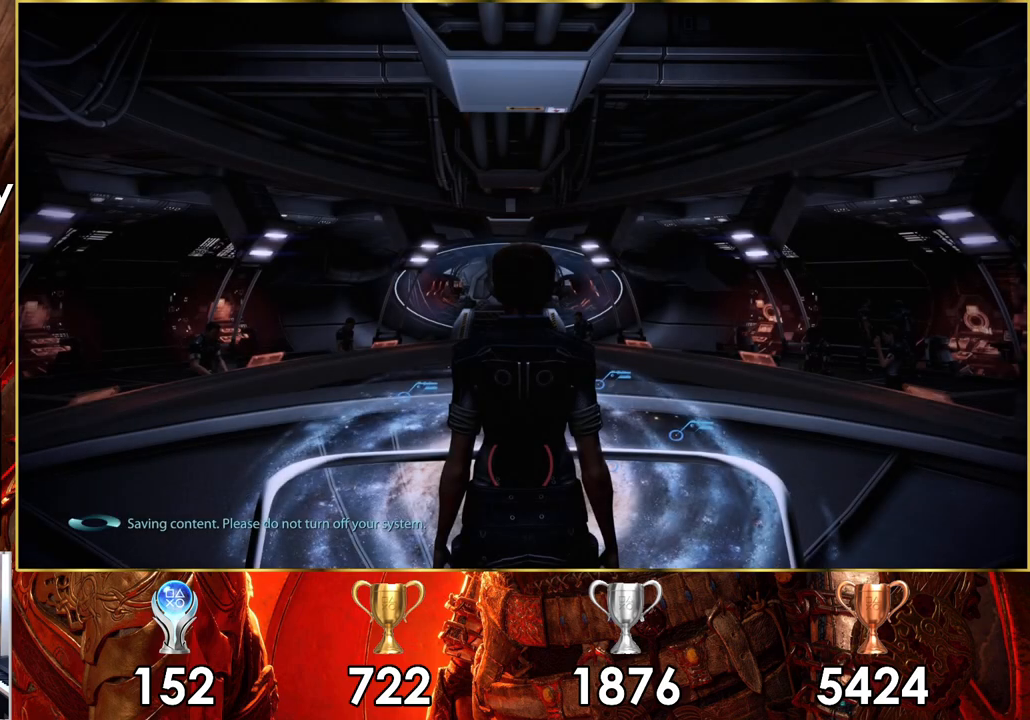
Gameplay with a controller (PlayStation layout); each line is a JSON object with the inputs held at the frame after it. "events" lists button and stick changes between this image and that frame as [ms after this image, input, new state], when the widget could be followed in between.
{"buttons": [], "left_stick": "center", "right_stick": "center", "events": [[33, "right_stick", "up"], [100, "left_stick", "up"], [300, "left_stick", "center"], [433, "right_stick", "center"]]}
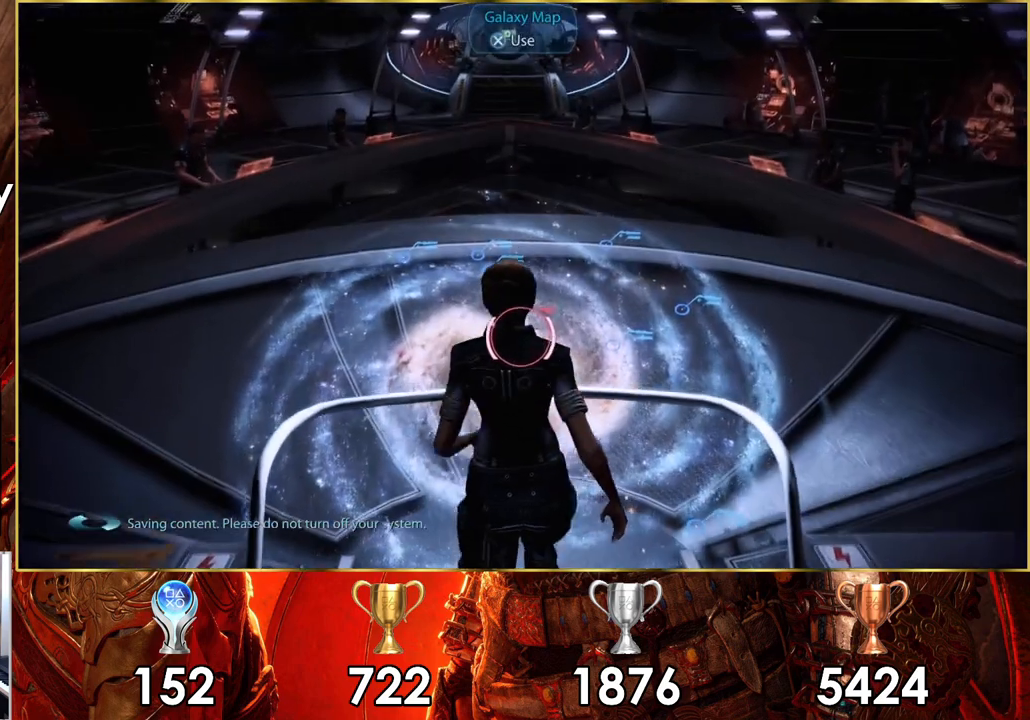
{"buttons": [], "left_stick": "center", "right_stick": "center", "events": [[267, "CROSS", "down"], [350, "CROSS", "up"]]}
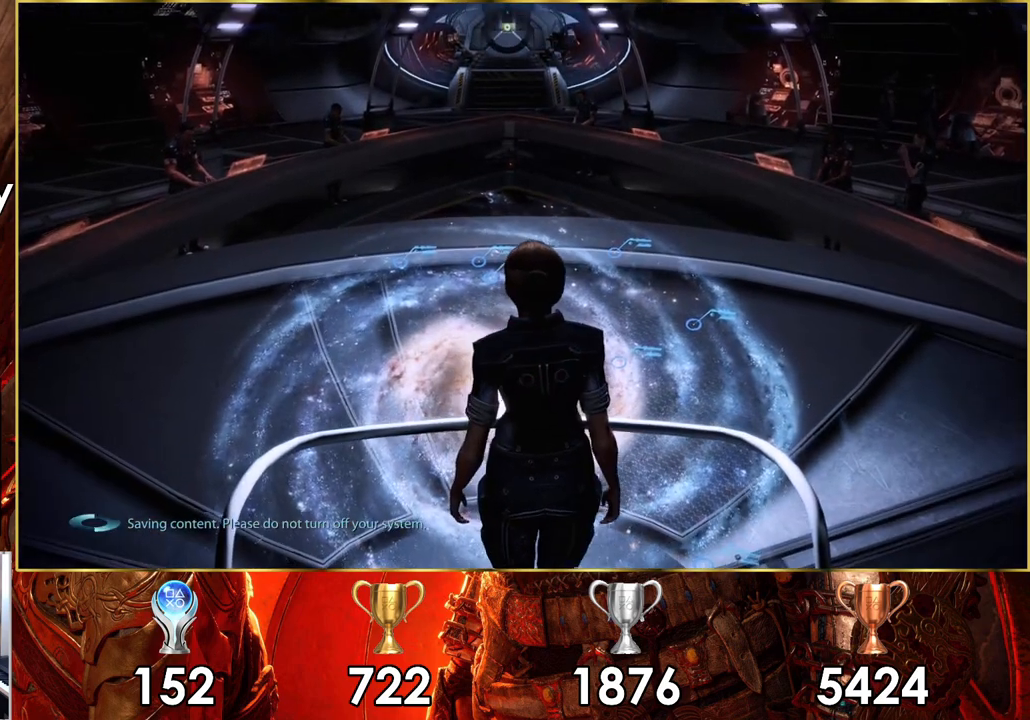
{"buttons": [], "left_stick": "center", "right_stick": "center", "events": []}
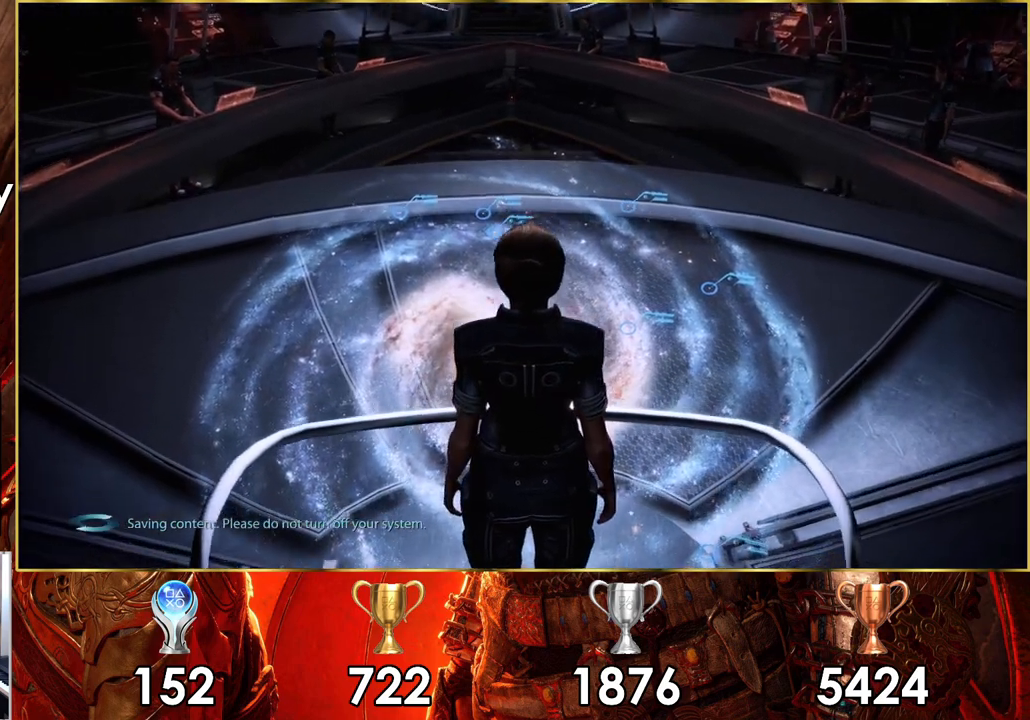
{"buttons": [], "left_stick": "center", "right_stick": "center", "events": []}
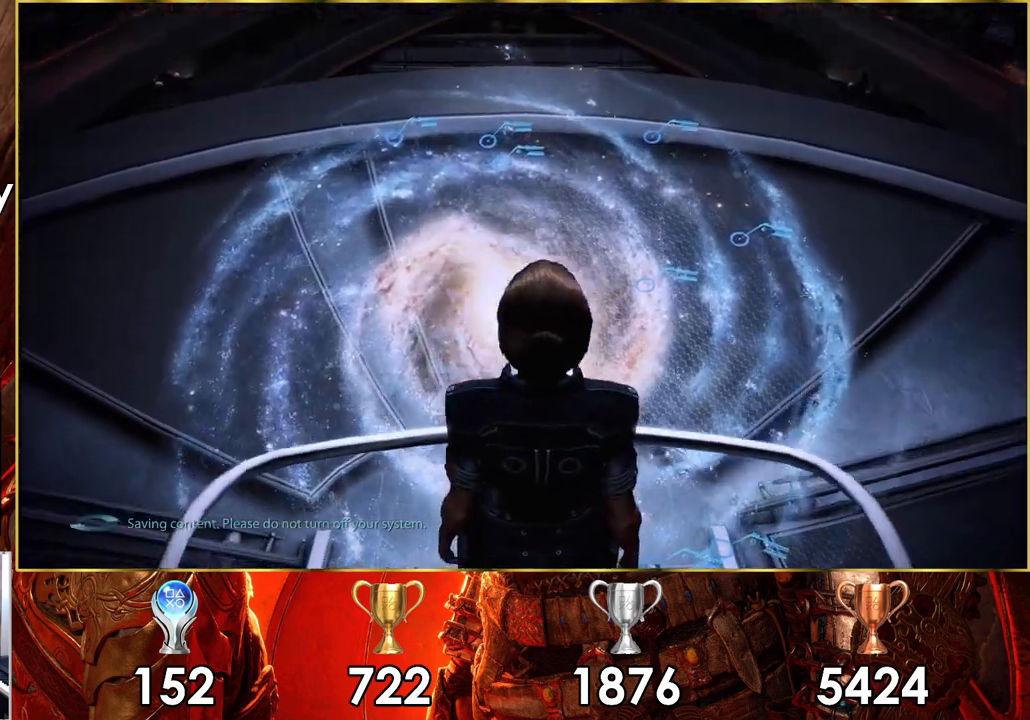
{"buttons": [], "left_stick": "center", "right_stick": "center", "events": []}
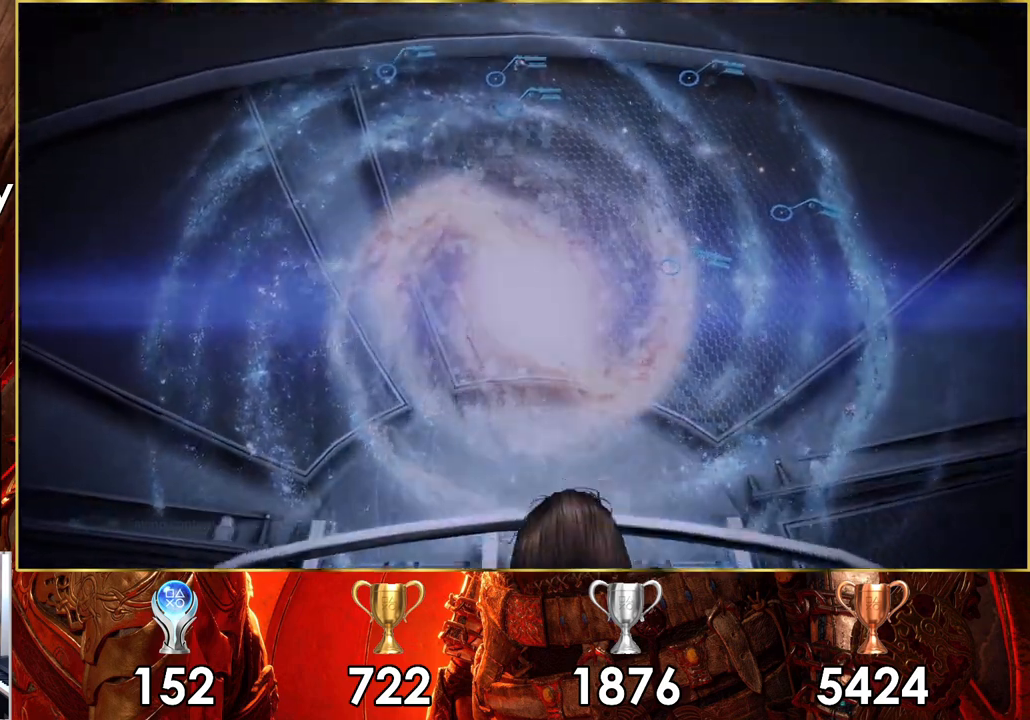
{"buttons": [], "left_stick": "center", "right_stick": "center", "events": []}
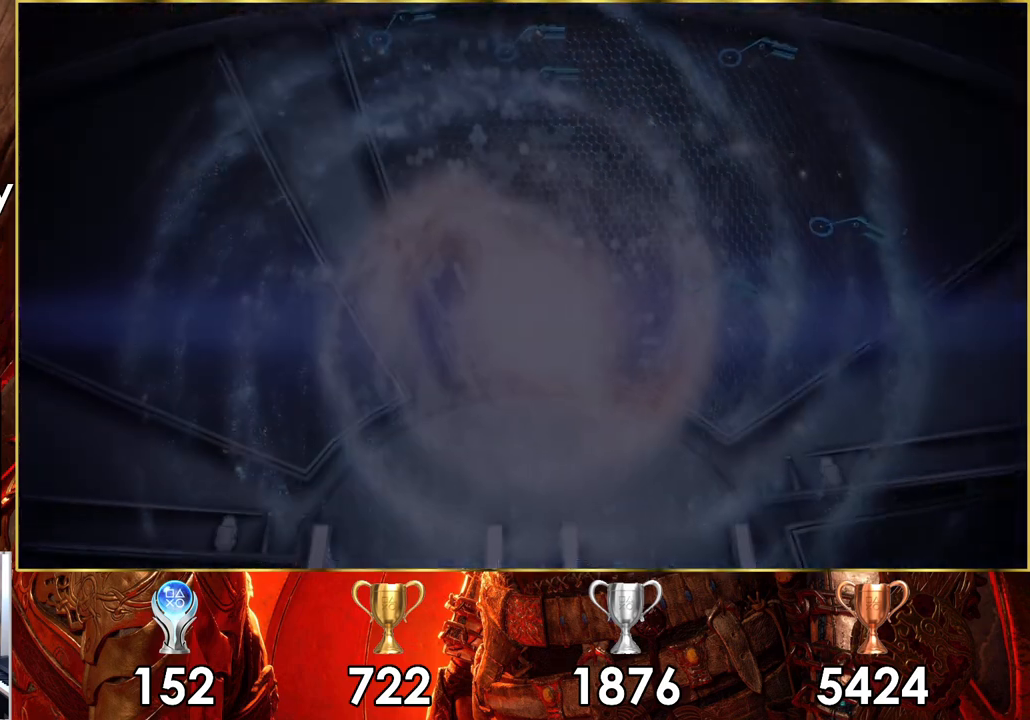
{"buttons": [], "left_stick": "center", "right_stick": "center", "events": []}
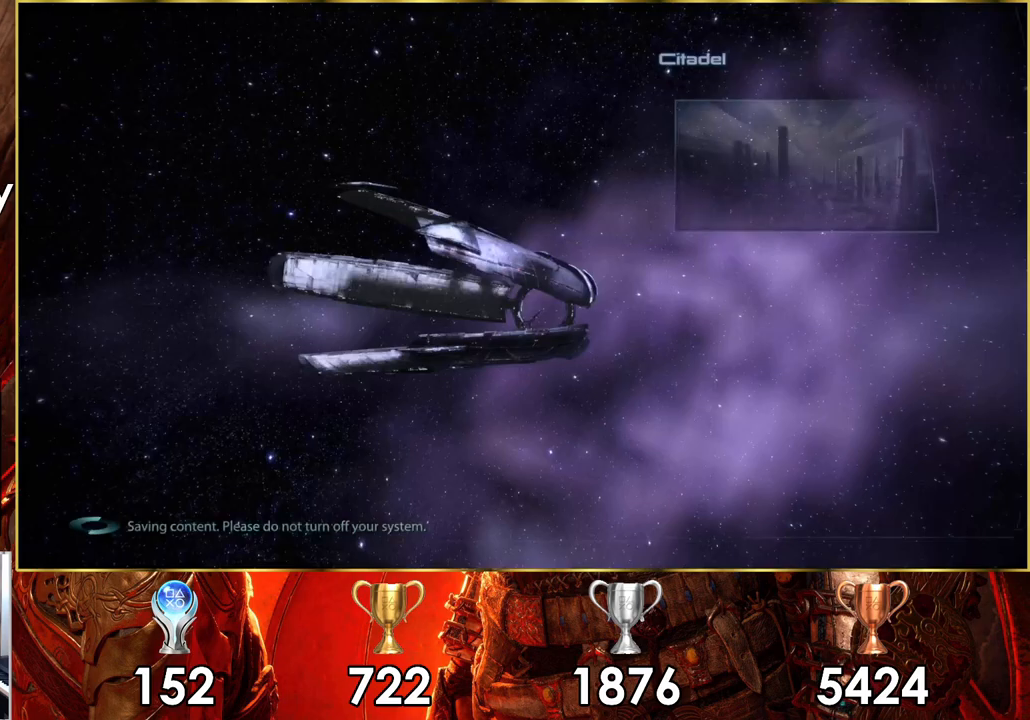
{"buttons": [], "left_stick": "center", "right_stick": "center", "events": []}
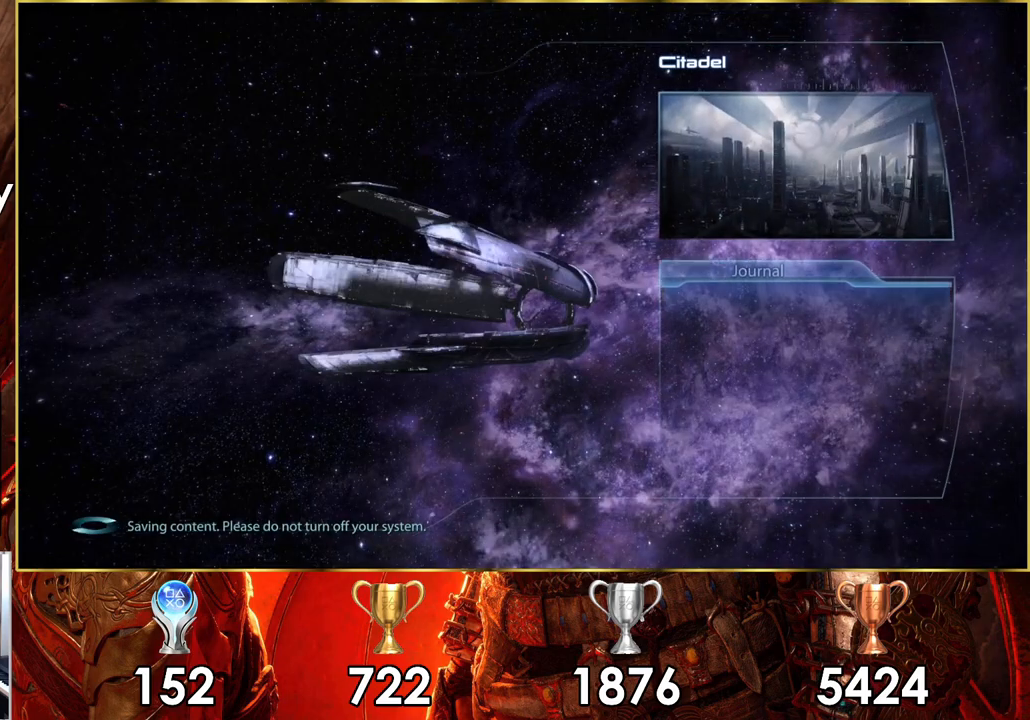
{"buttons": [], "left_stick": "center", "right_stick": "center", "events": []}
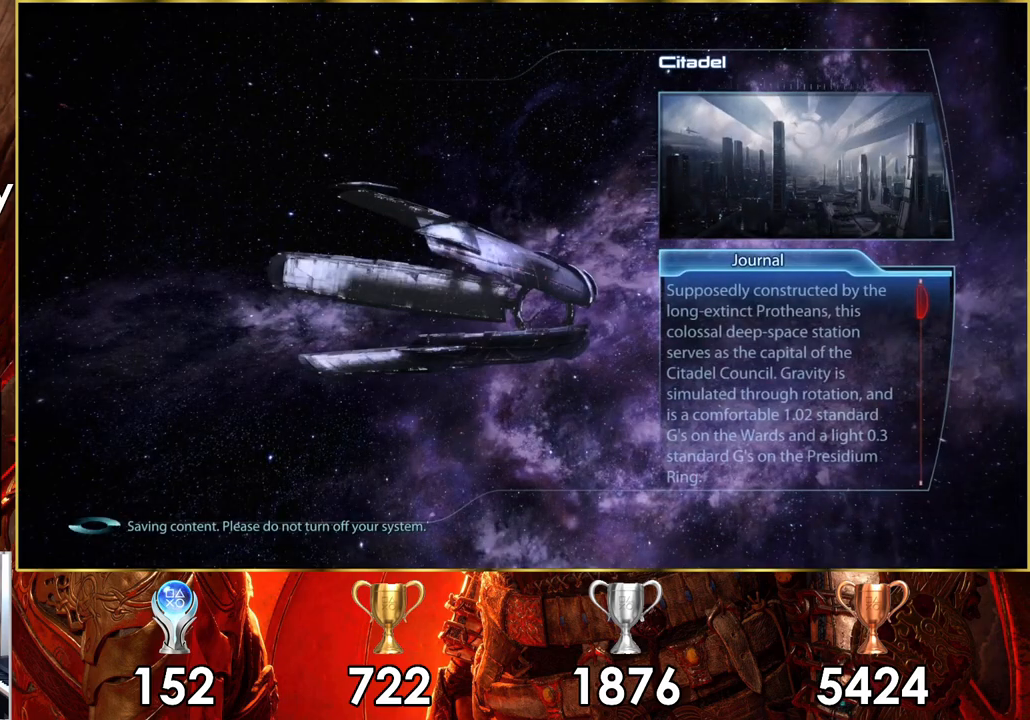
{"buttons": [], "left_stick": "center", "right_stick": "center", "events": []}
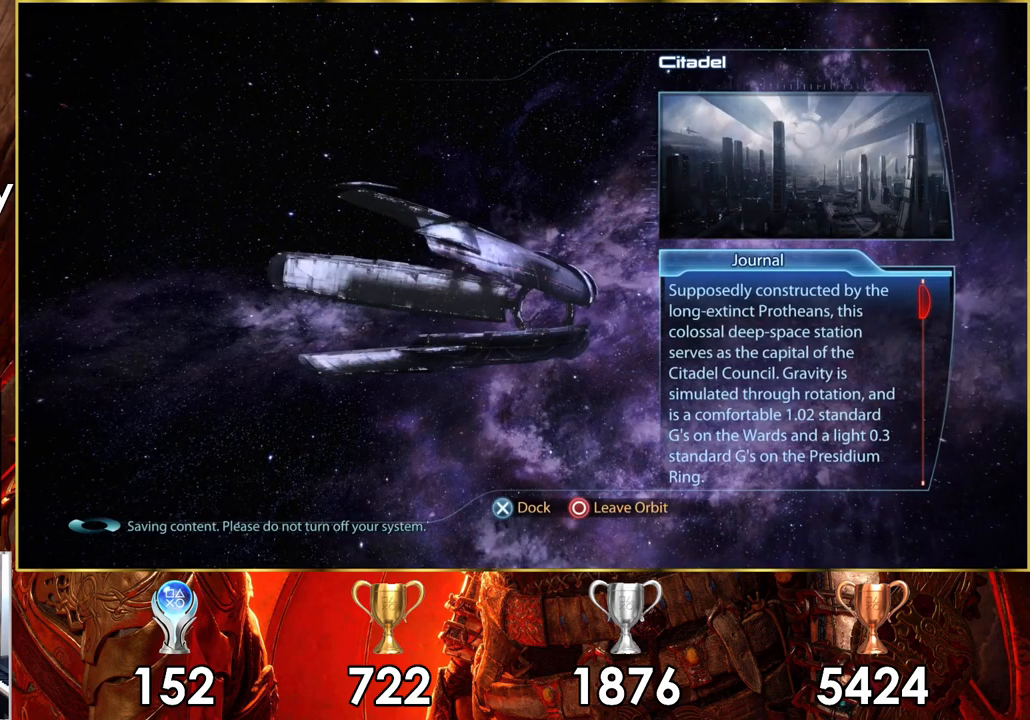
{"buttons": [], "left_stick": "center", "right_stick": "down", "events": [[133, "right_stick", "down"]]}
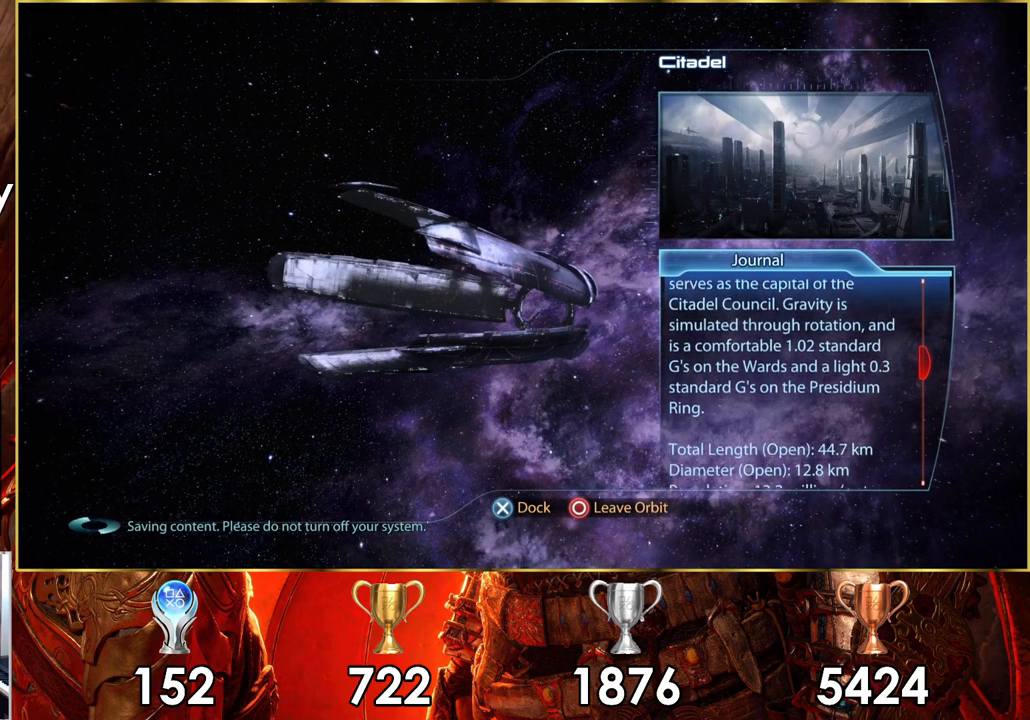
{"buttons": ["CIRCLE"], "left_stick": "center", "right_stick": "center", "events": [[300, "right_stick", "center"], [483, "CIRCLE", "down"]]}
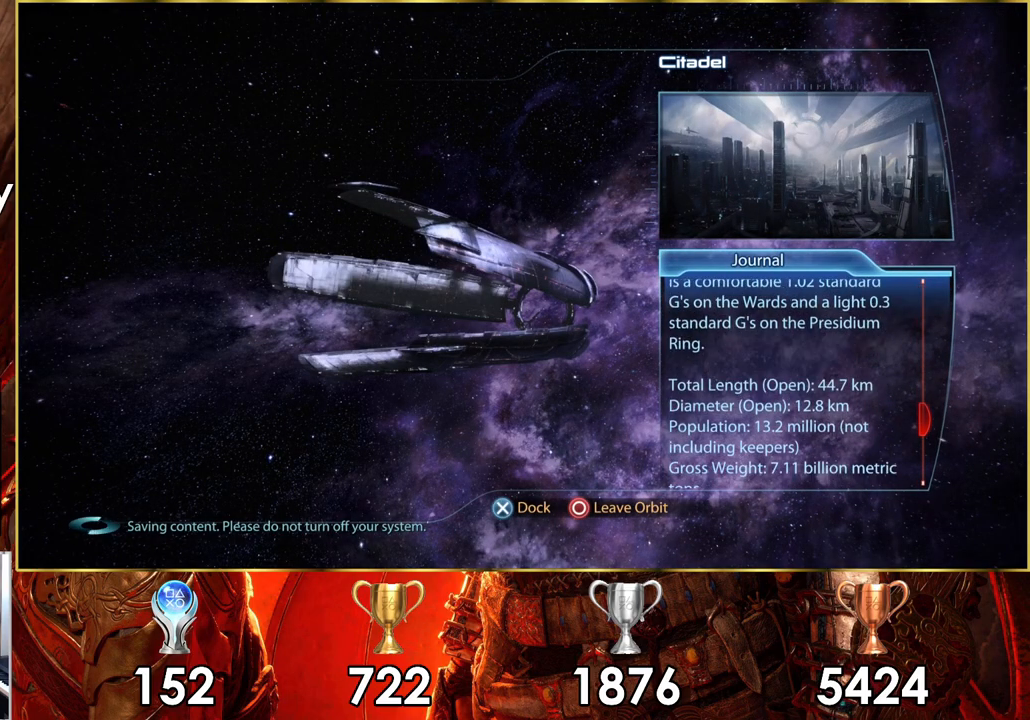
{"buttons": [], "left_stick": "center", "right_stick": "center", "events": [[83, "CIRCLE", "up"]]}
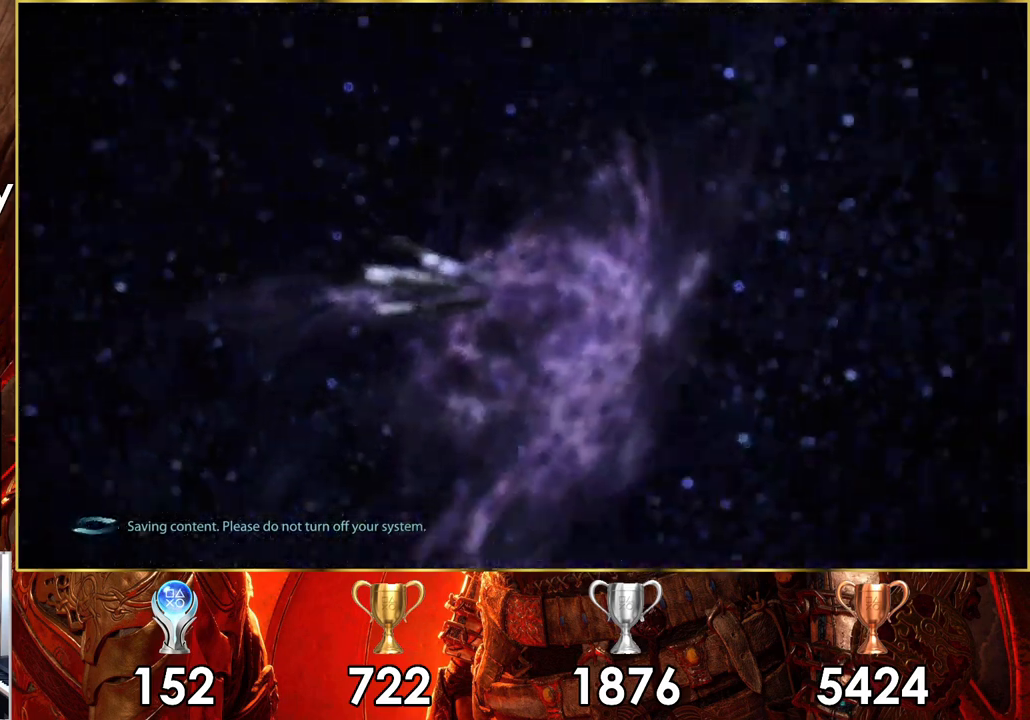
{"buttons": [], "left_stick": "center", "right_stick": "center", "events": []}
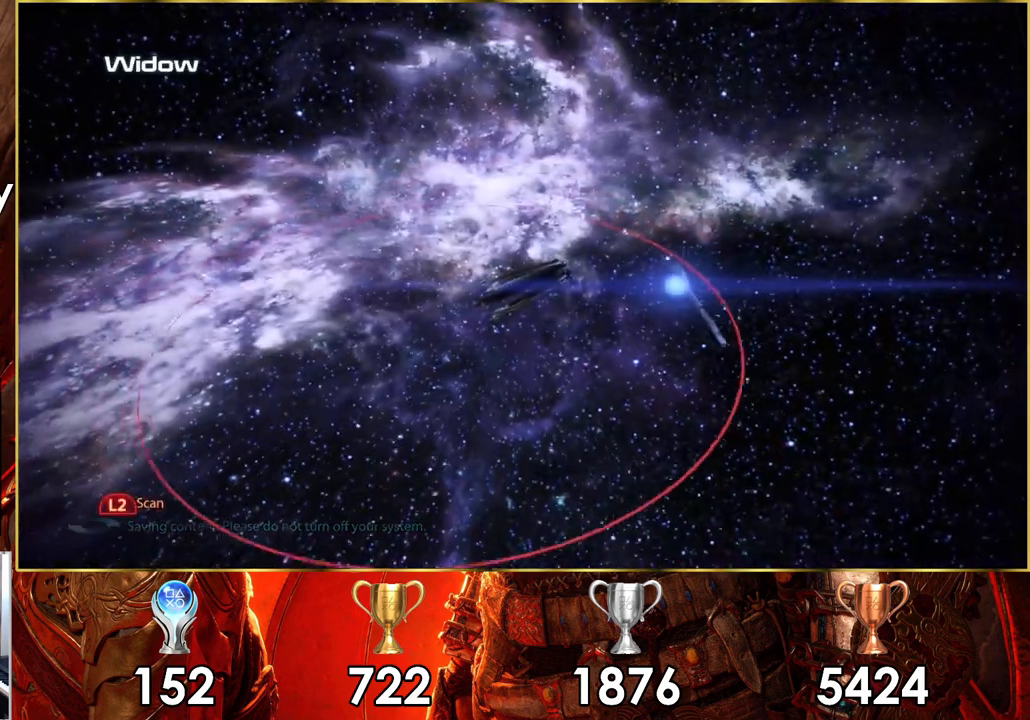
{"buttons": [], "left_stick": "center", "right_stick": "center", "events": []}
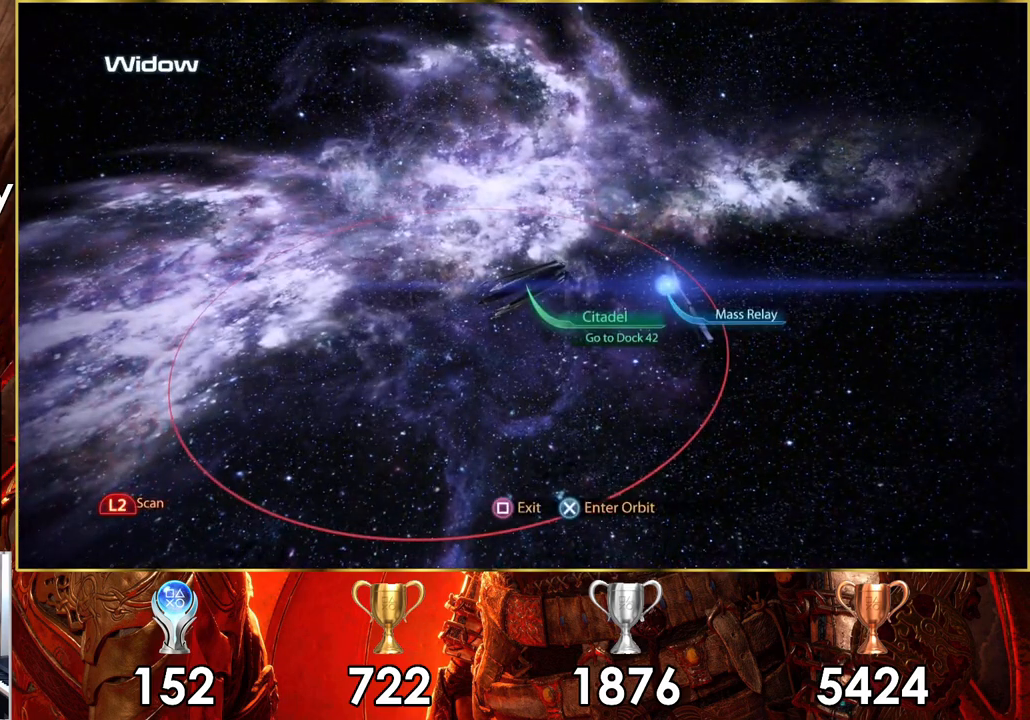
{"buttons": [], "left_stick": "right", "right_stick": "center", "events": [[17, "left_stick", "right"]]}
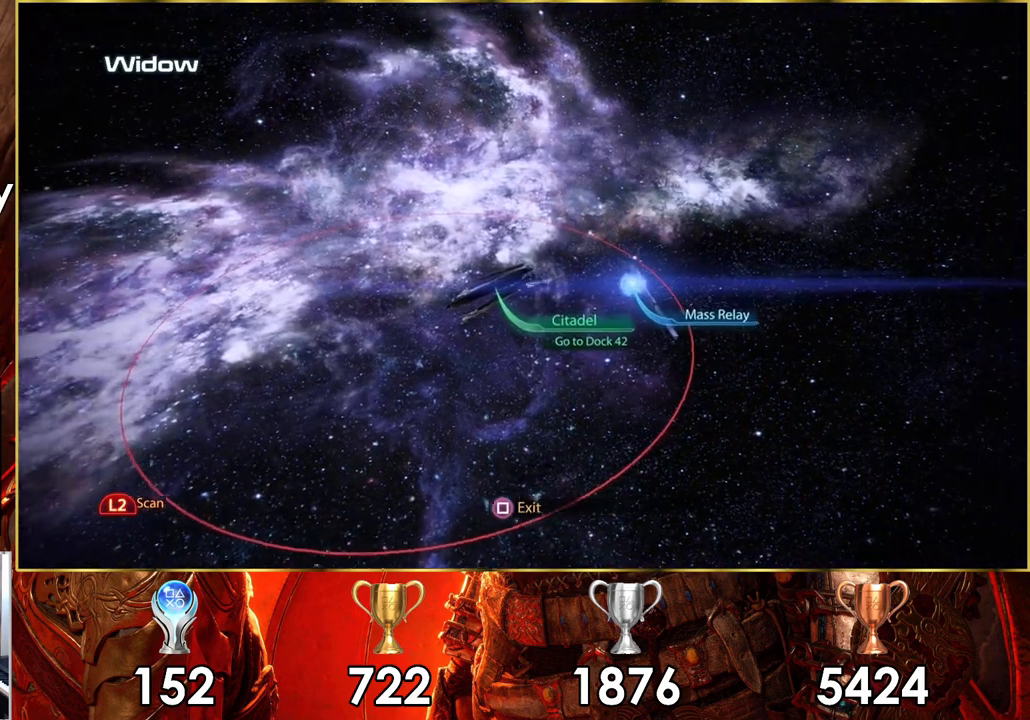
{"buttons": [], "left_stick": "right", "right_stick": "center", "events": []}
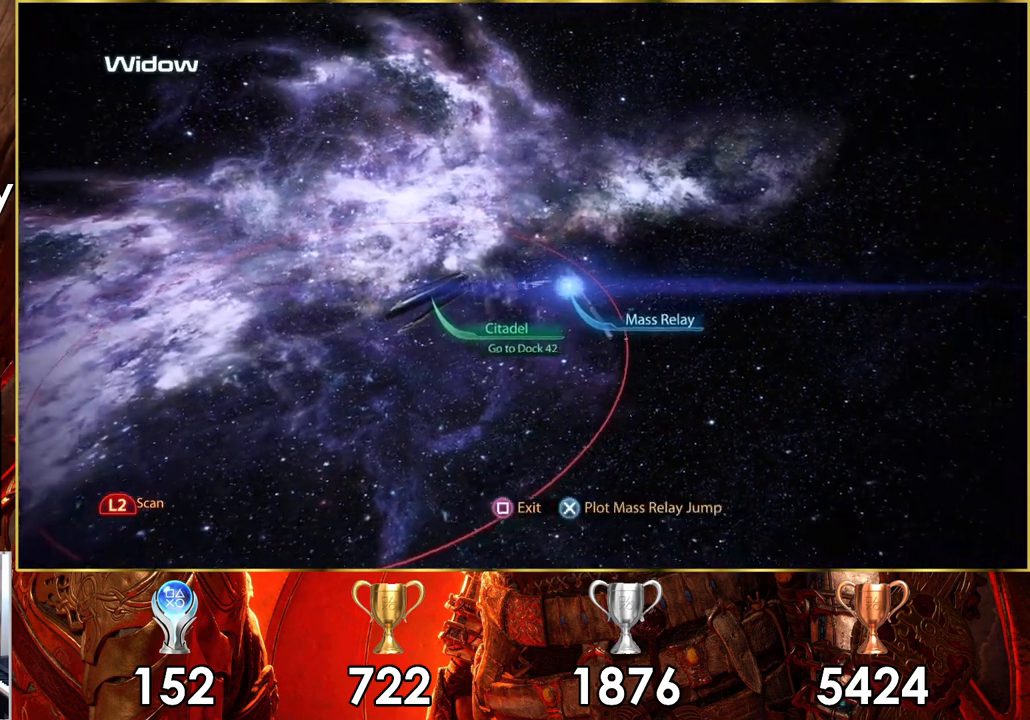
{"buttons": [], "left_stick": "center", "right_stick": "center", "events": [[67, "left_stick", "center"], [83, "CROSS", "down"], [167, "CROSS", "up"]]}